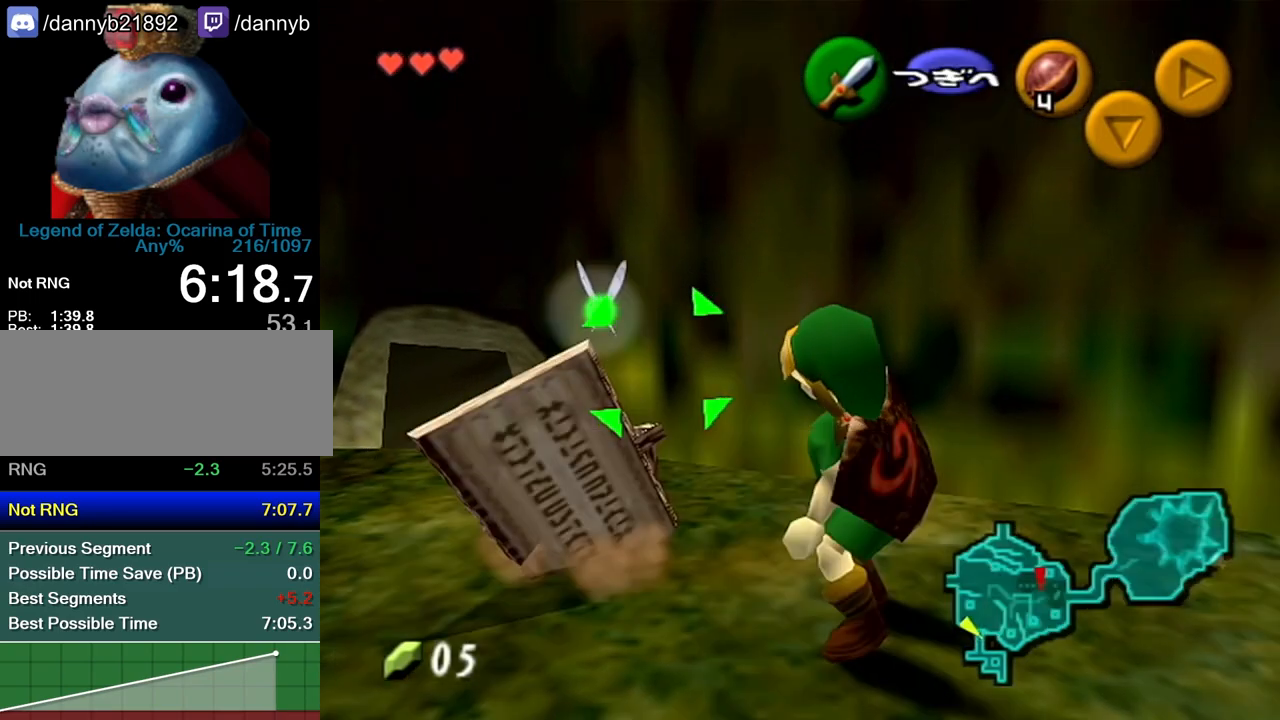
Gameplay with a controller (Nintendo layout); each line is a JSON object with the inputs held at the frame after it. "events" lists button and stick changes between this image and that frame as [ms after this image, input, new state], when the widget could be followed in between. Not read: L3 R3 START.
{"buttons": ["Z"], "left_stick": "down-right", "events": [[17, "left_stick", "down-right"]]}
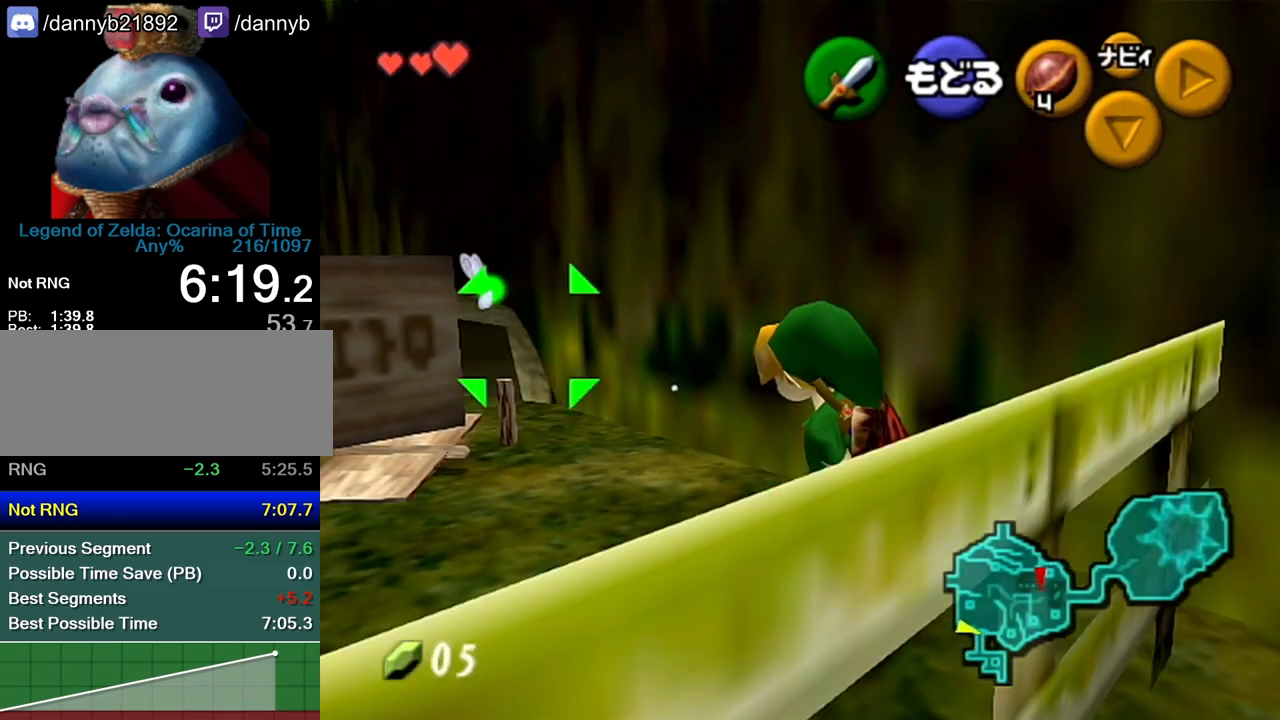
{"buttons": ["Z"], "left_stick": "center", "events": [[167, "left_stick", "center"]]}
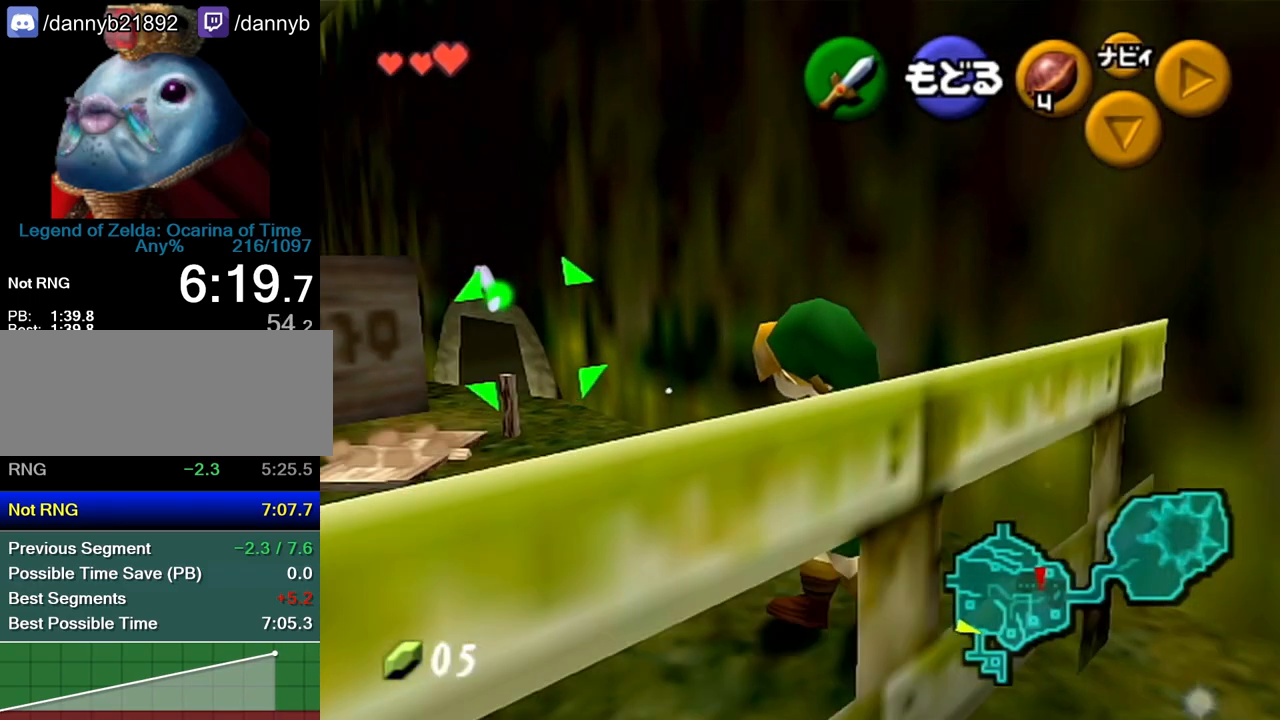
{"buttons": ["Z"], "left_stick": "center", "events": []}
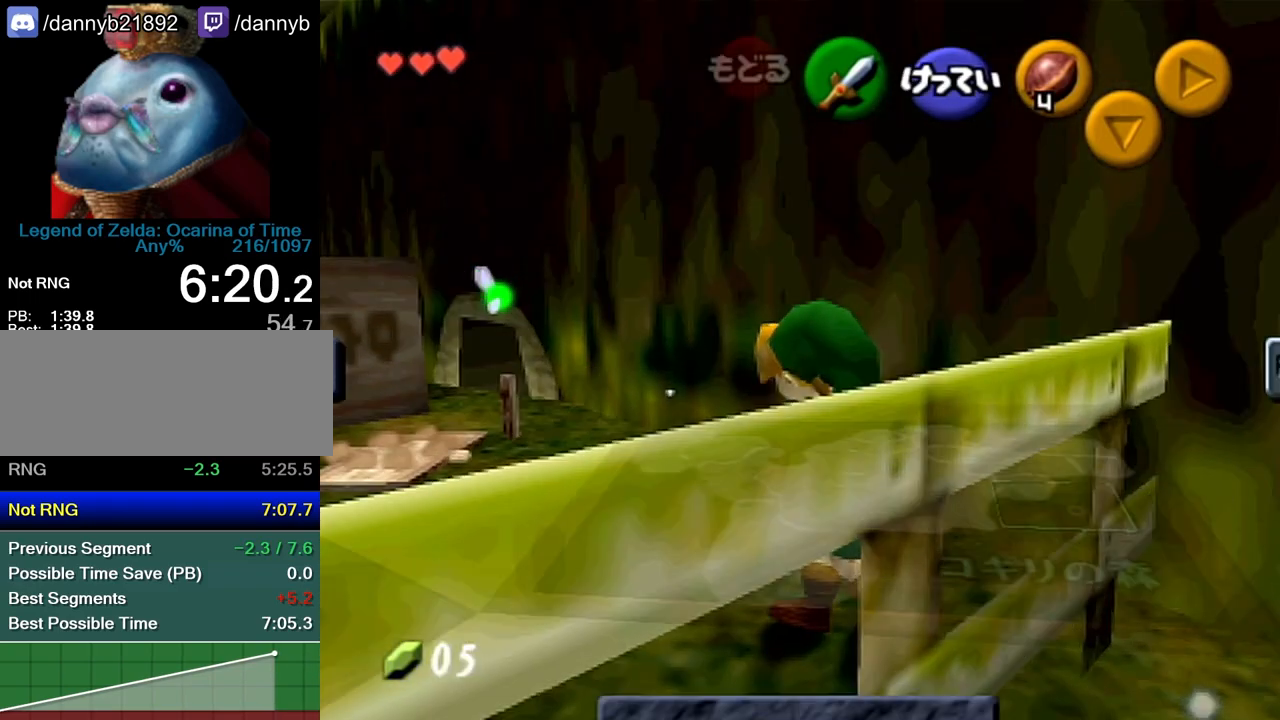
{"buttons": [], "left_stick": "center", "events": [[483, "Z", "up"]]}
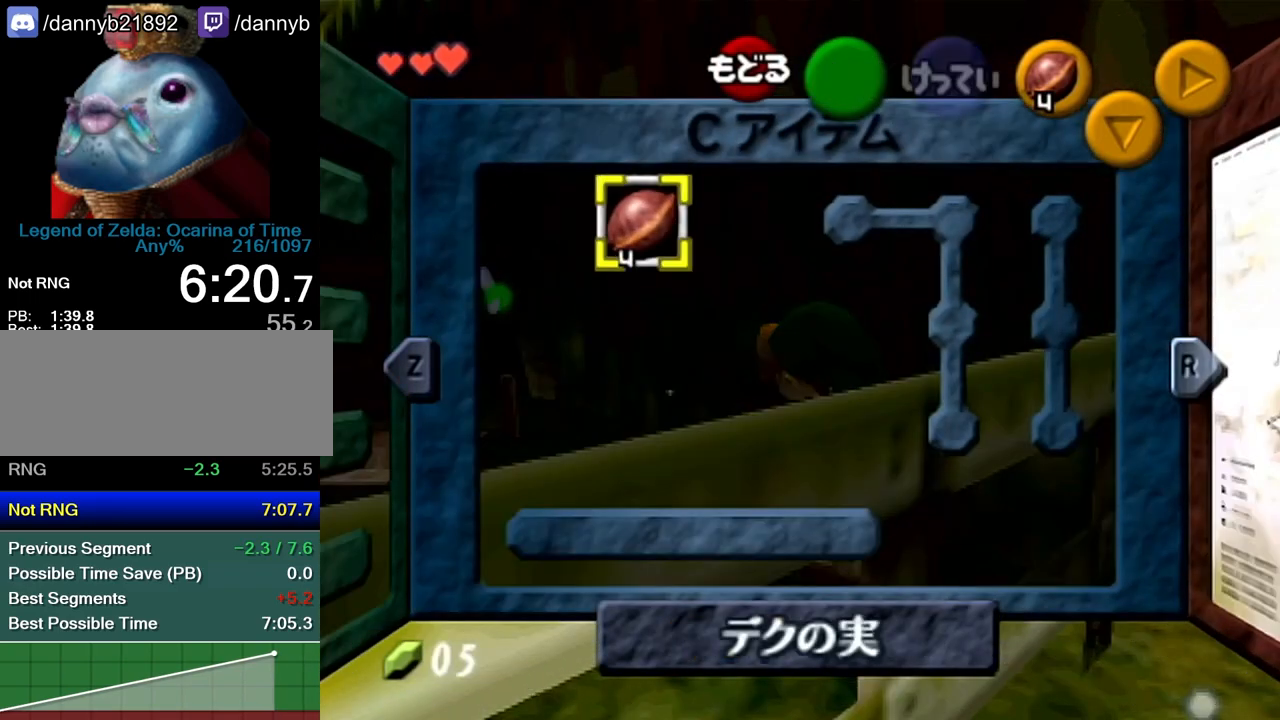
{"buttons": [], "left_stick": "down-right", "events": [[50, "left_stick", "down-right"], [383, "A", "down"], [417, "A", "up"]]}
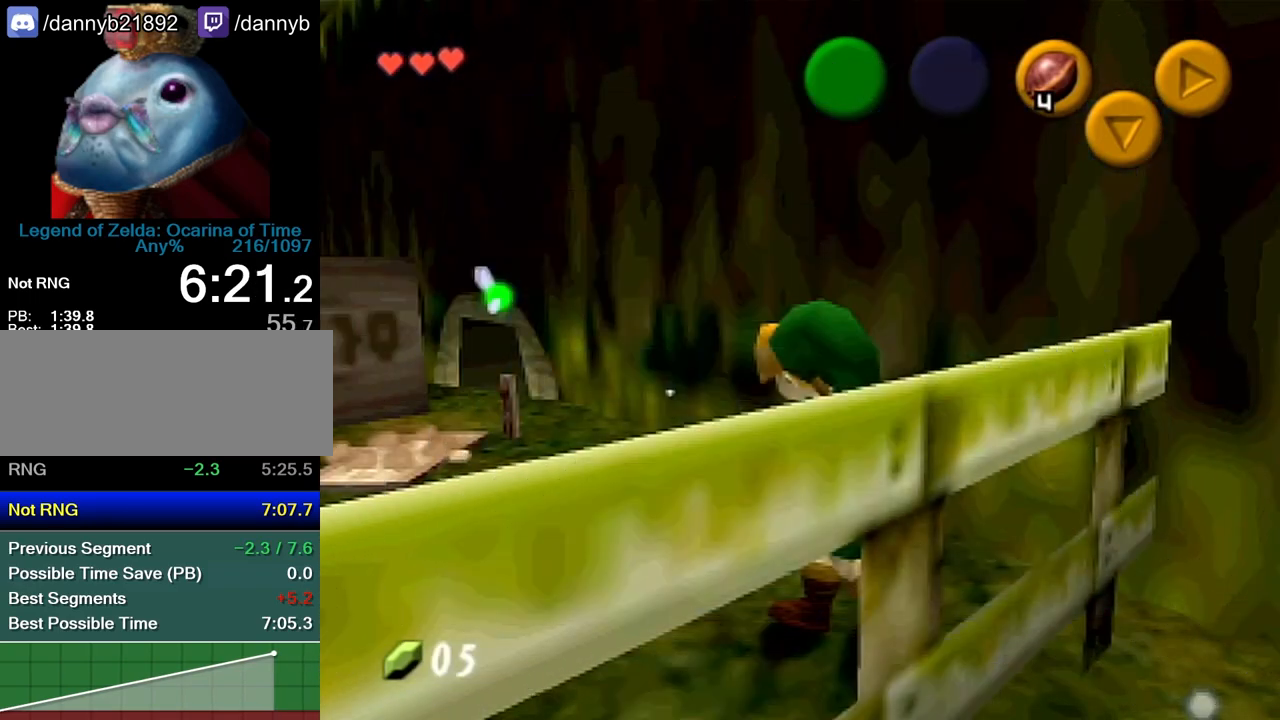
{"buttons": [], "left_stick": "left", "events": [[83, "left_stick", "center"], [450, "left_stick", "left"]]}
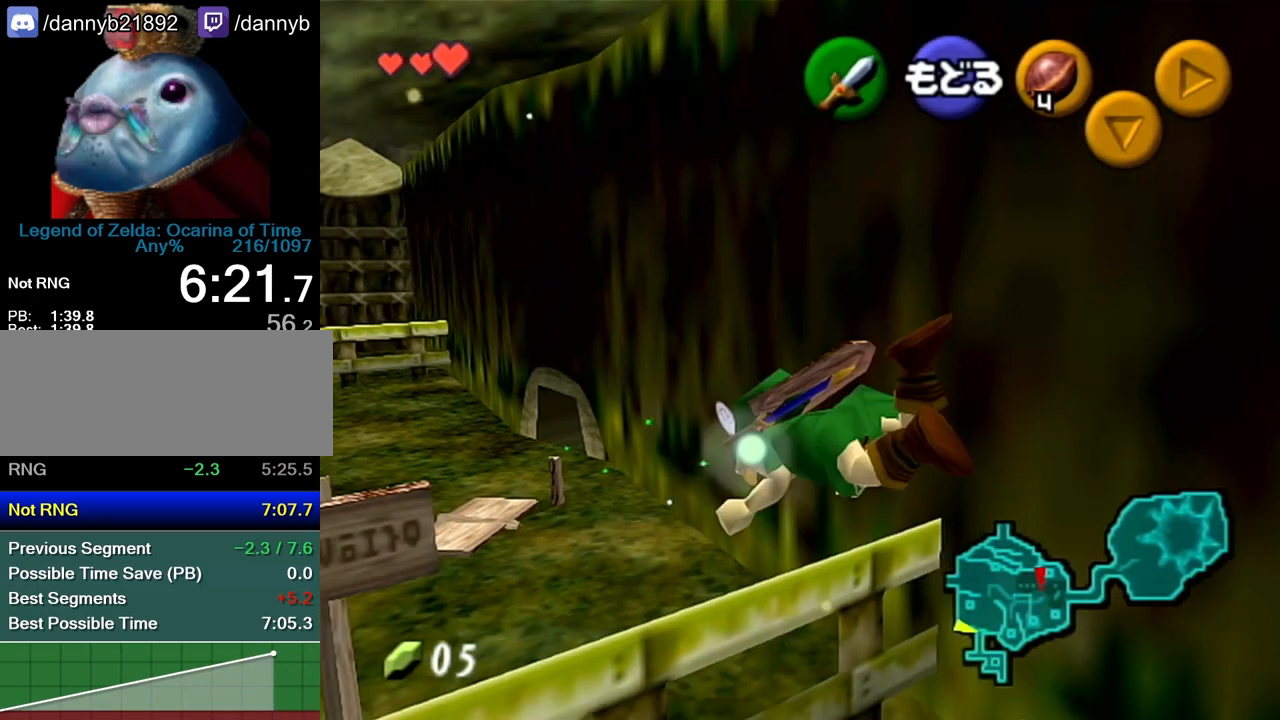
{"buttons": [], "left_stick": "left", "events": [[200, "A", "down"], [300, "A", "up"]]}
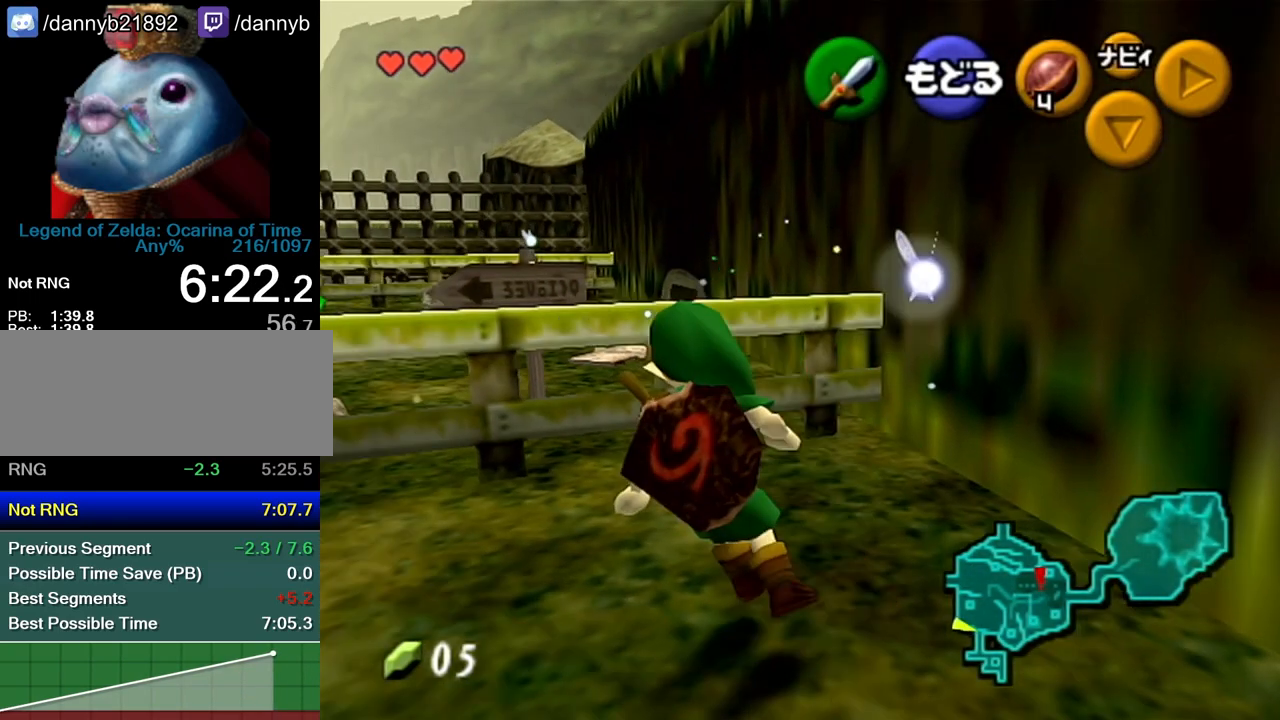
{"buttons": ["A"], "left_stick": "left", "events": [[50, "A", "down"], [133, "A", "up"], [417, "A", "down"]]}
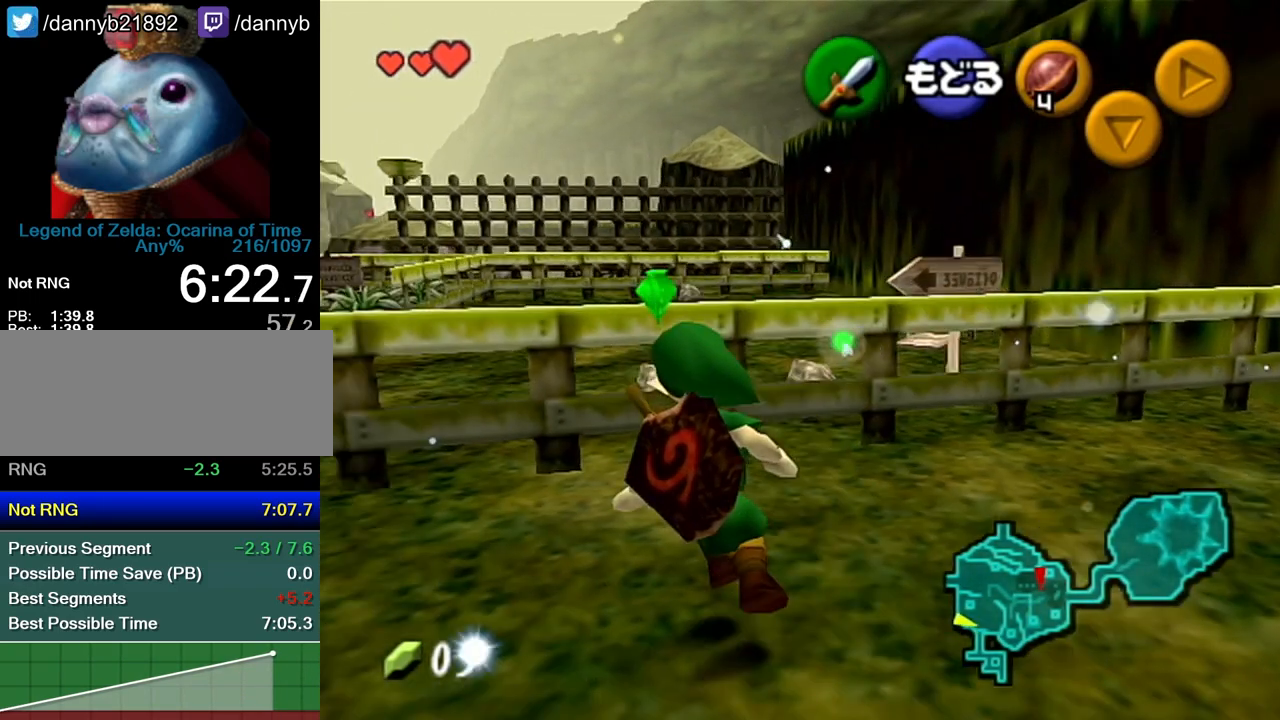
{"buttons": [], "left_stick": "left", "events": [[17, "A", "up"], [267, "A", "down"], [383, "A", "up"]]}
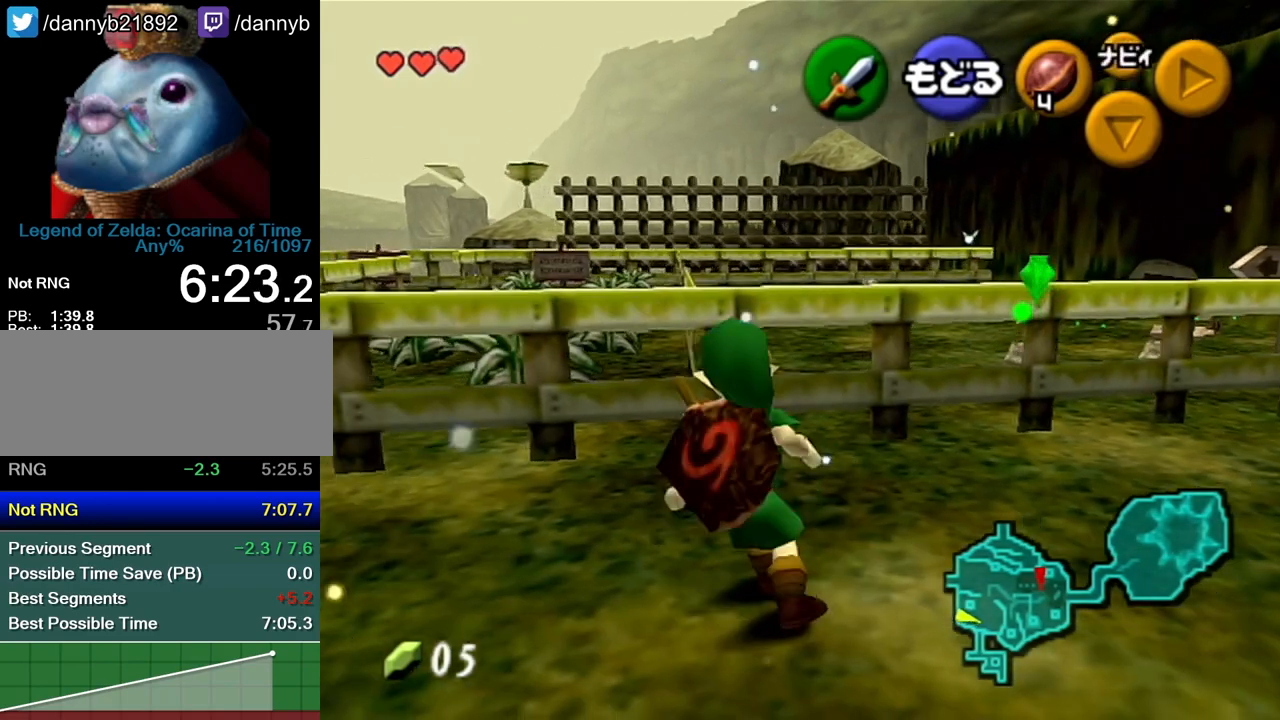
{"buttons": [], "left_stick": "left", "events": [[133, "A", "down"], [267, "A", "up"]]}
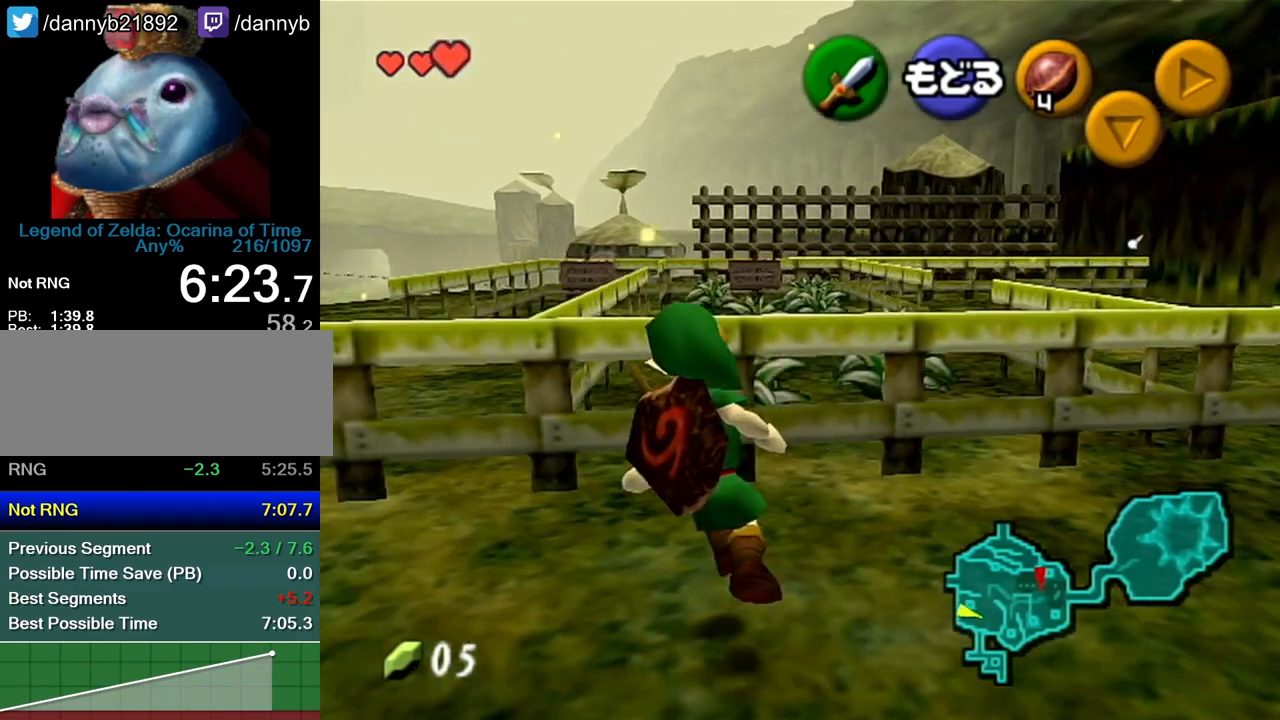
{"buttons": [], "left_stick": "left", "events": [[17, "A", "down"], [100, "A", "up"], [367, "A", "down"], [450, "A", "up"]]}
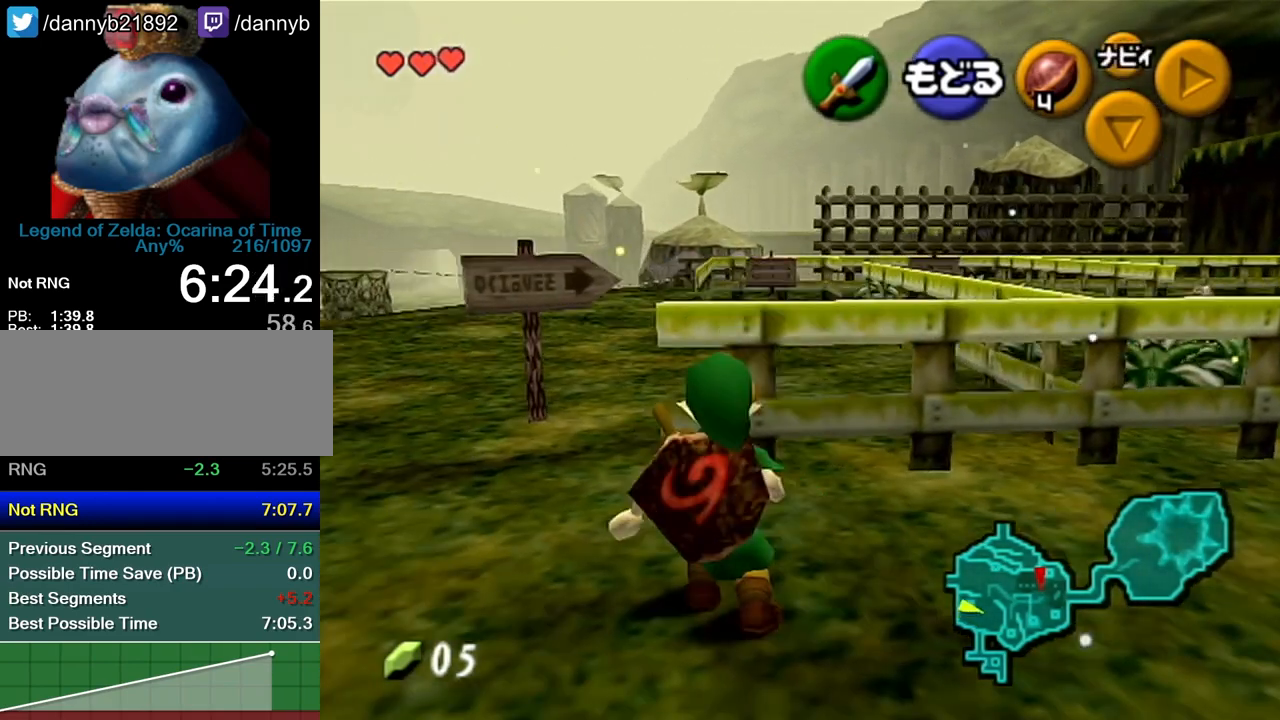
{"buttons": [], "left_stick": "left", "events": [[233, "A", "down"], [300, "A", "up"]]}
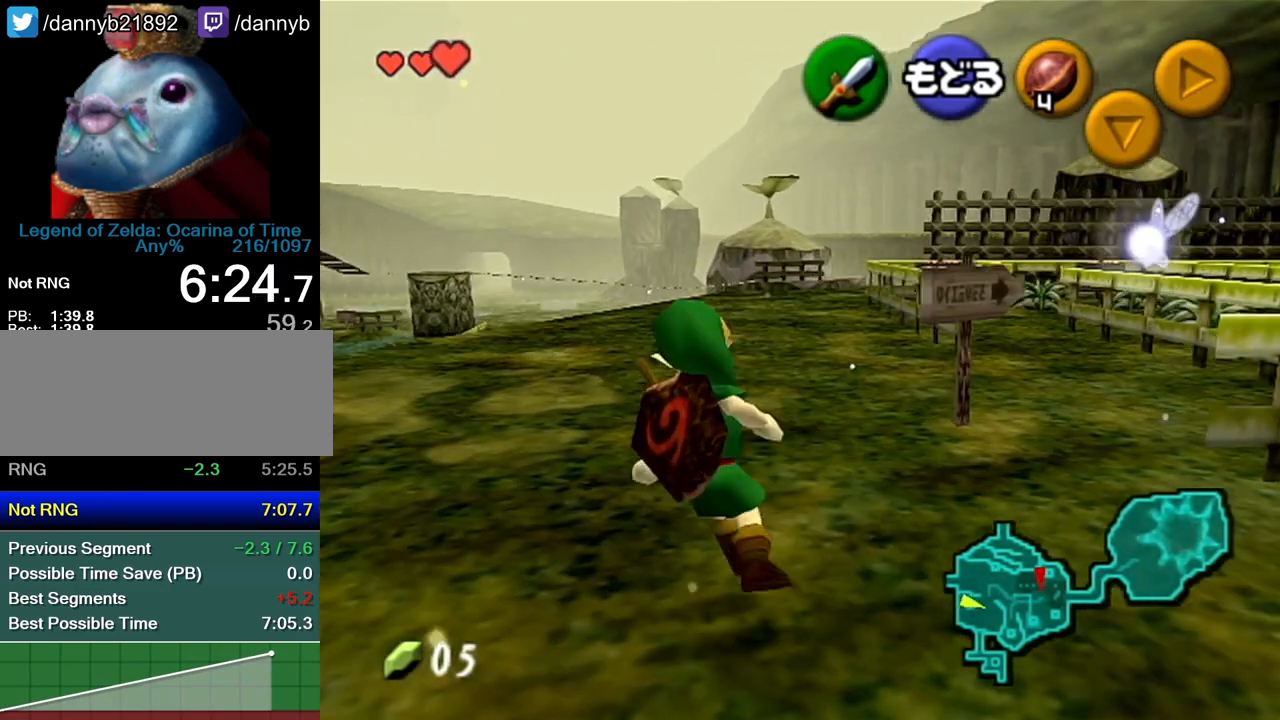
{"buttons": ["A"], "left_stick": "left", "events": [[83, "A", "down"], [133, "A", "up"], [350, "A", "down"], [417, "A", "up"], [483, "A", "down"]]}
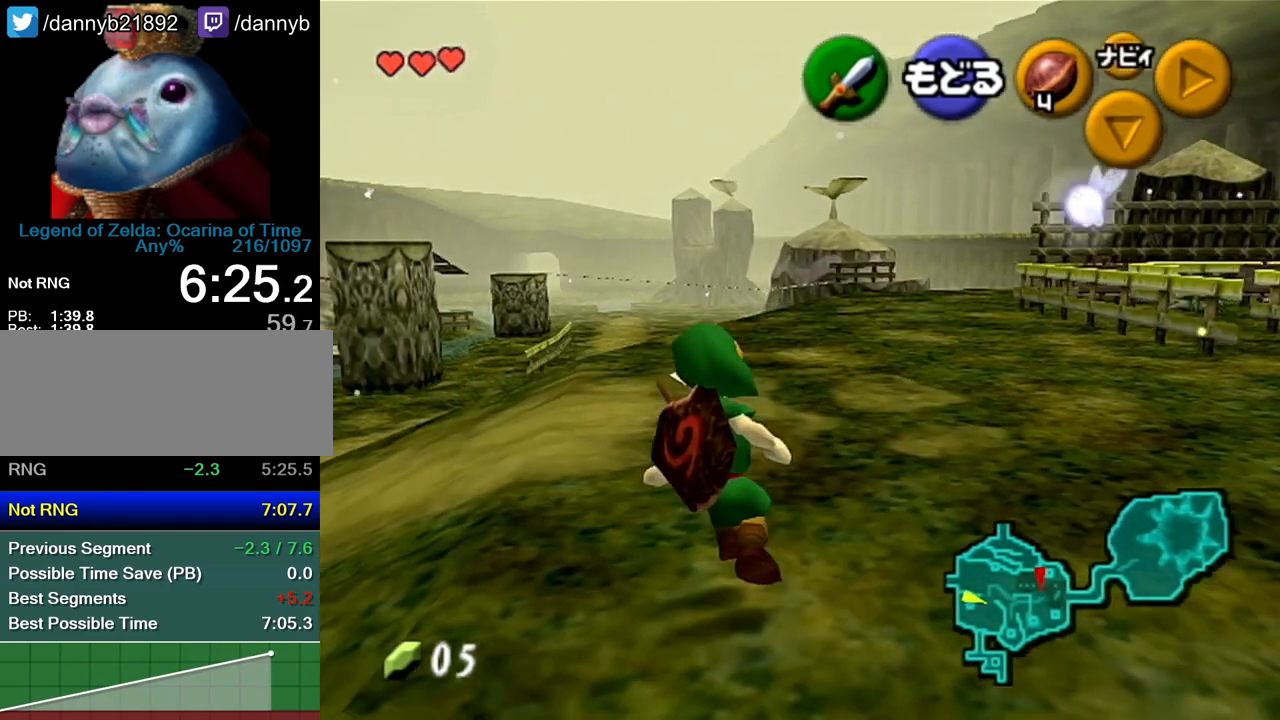
{"buttons": ["A"], "left_stick": "left", "events": [[17, "A", "up"], [67, "A", "down"], [133, "A", "up"], [267, "A", "down"], [350, "A", "up"], [417, "A", "down"], [450, "A", "up"], [483, "A", "down"]]}
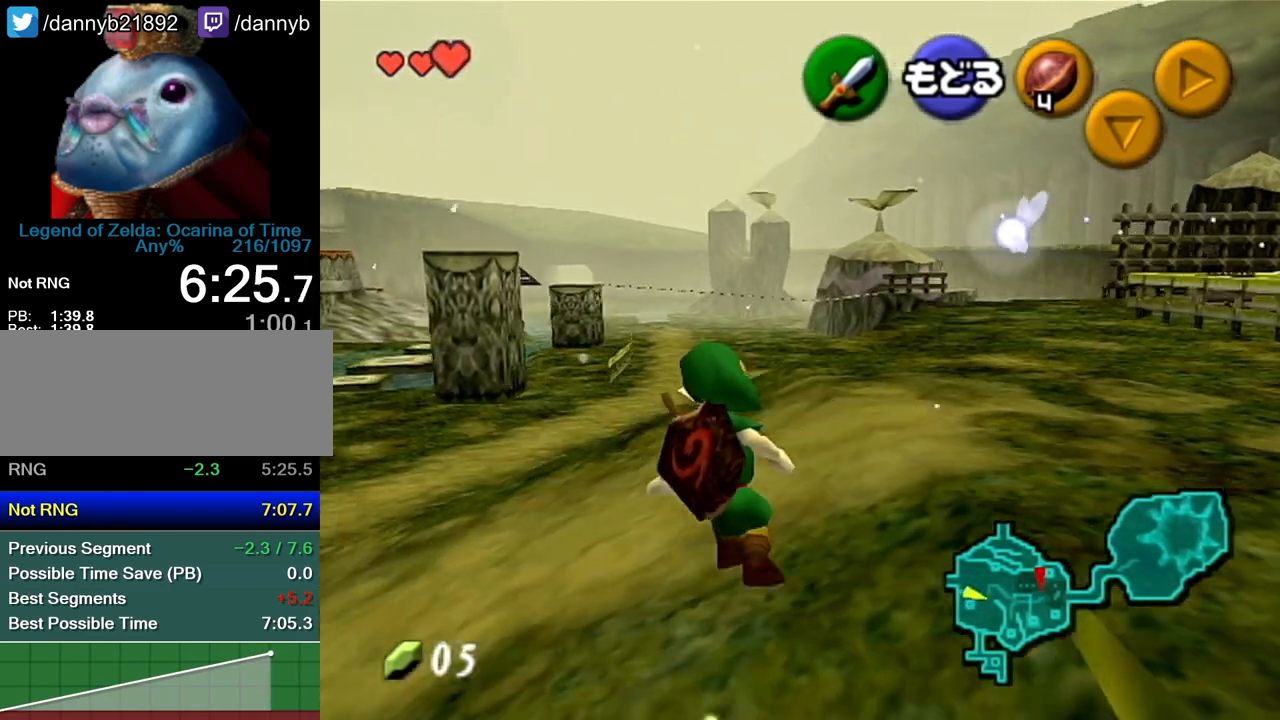
{"buttons": [], "left_stick": "left", "events": [[50, "A", "up"], [83, "A", "down"], [117, "A", "up"], [167, "A", "down"], [233, "A", "up"]]}
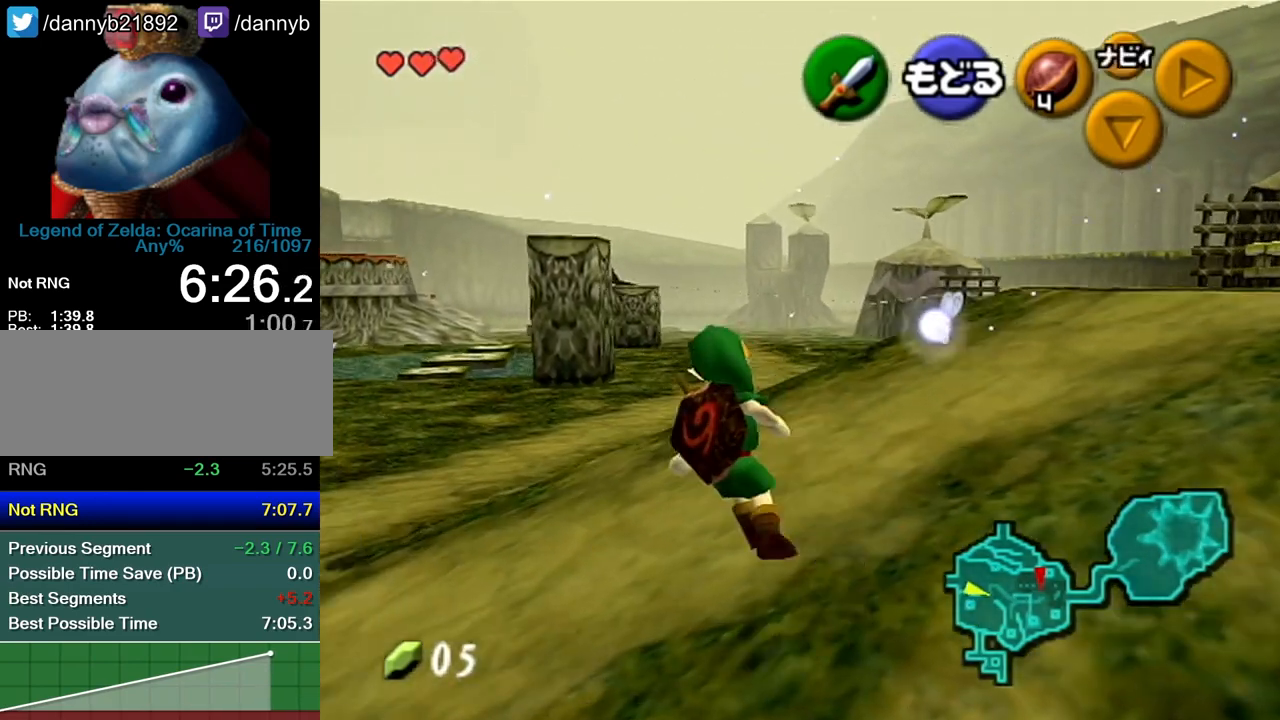
{"buttons": [], "left_stick": "left", "events": [[83, "A", "down"], [133, "A", "up"], [200, "A", "down"], [233, "A", "up"], [300, "A", "down"], [333, "A", "up"], [383, "A", "down"], [450, "A", "up"]]}
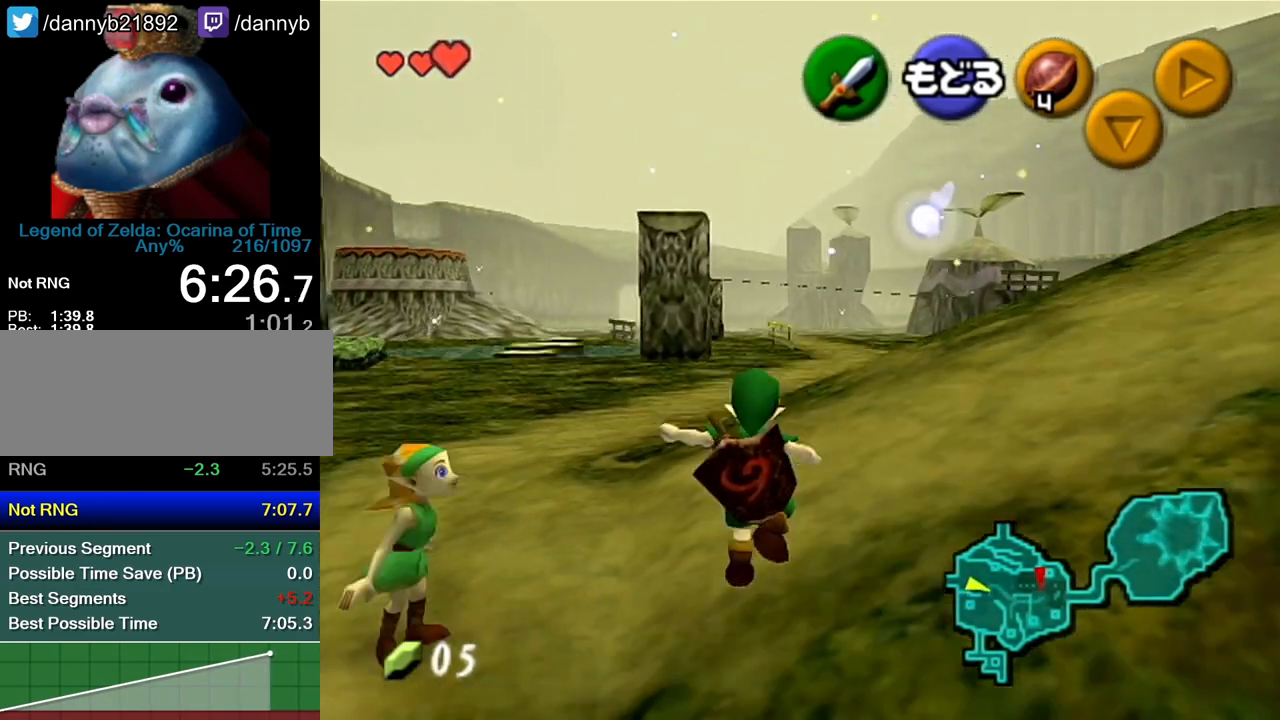
{"buttons": ["A"], "left_stick": "left", "events": [[17, "A", "down"], [50, "A", "up"], [117, "A", "down"], [133, "A", "up"], [200, "A", "down"], [367, "A", "up"], [417, "A", "down"], [450, "A", "up"], [483, "A", "down"]]}
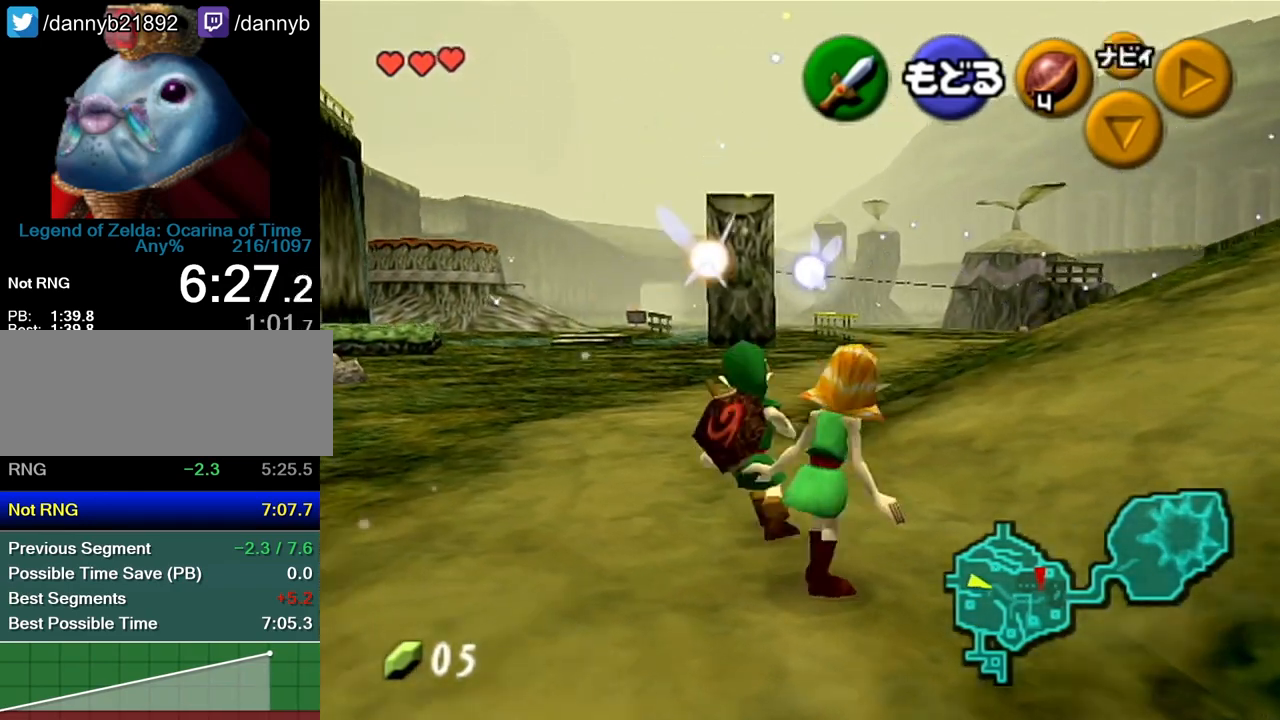
{"buttons": [], "left_stick": "center", "events": [[50, "A", "up"], [83, "A", "down"], [133, "A", "up"], [167, "A", "down"], [233, "A", "up"], [267, "A", "down"], [300, "A", "up"], [450, "left_stick", "center"]]}
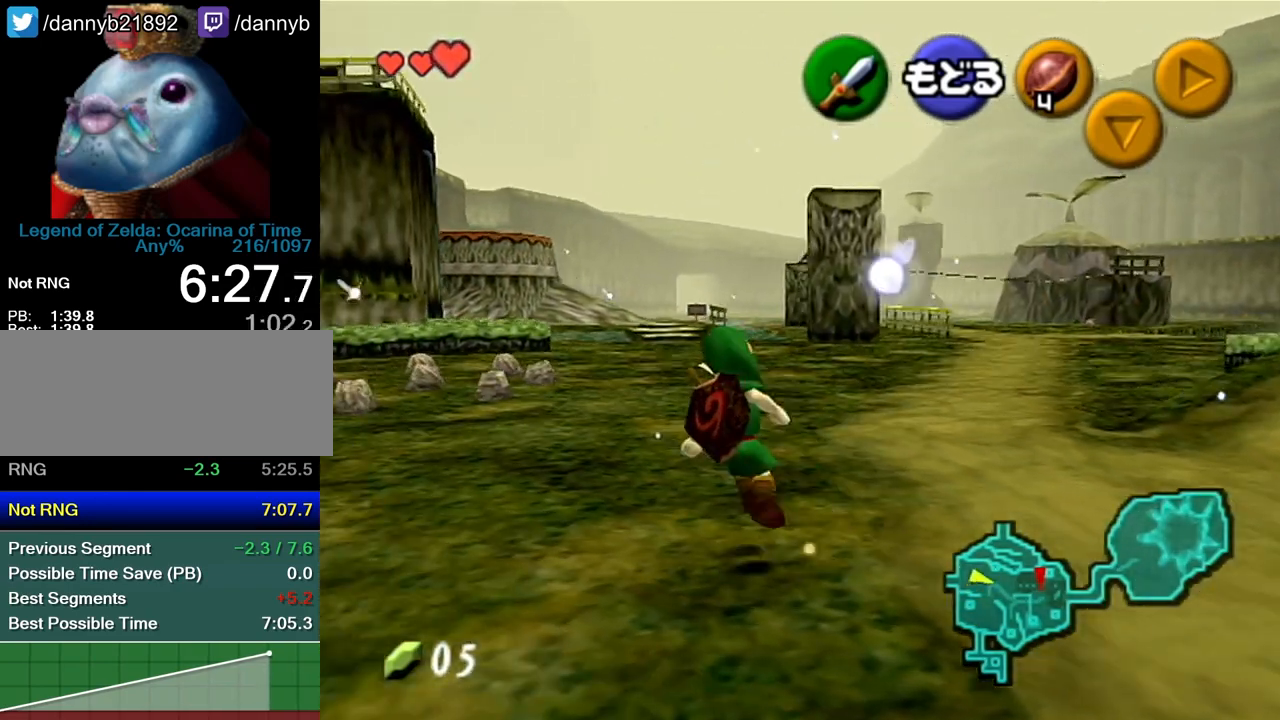
{"buttons": [], "left_stick": "up-left", "events": [[117, "A", "down"], [167, "A", "up"], [167, "left_stick", "up"], [450, "left_stick", "up-left"]]}
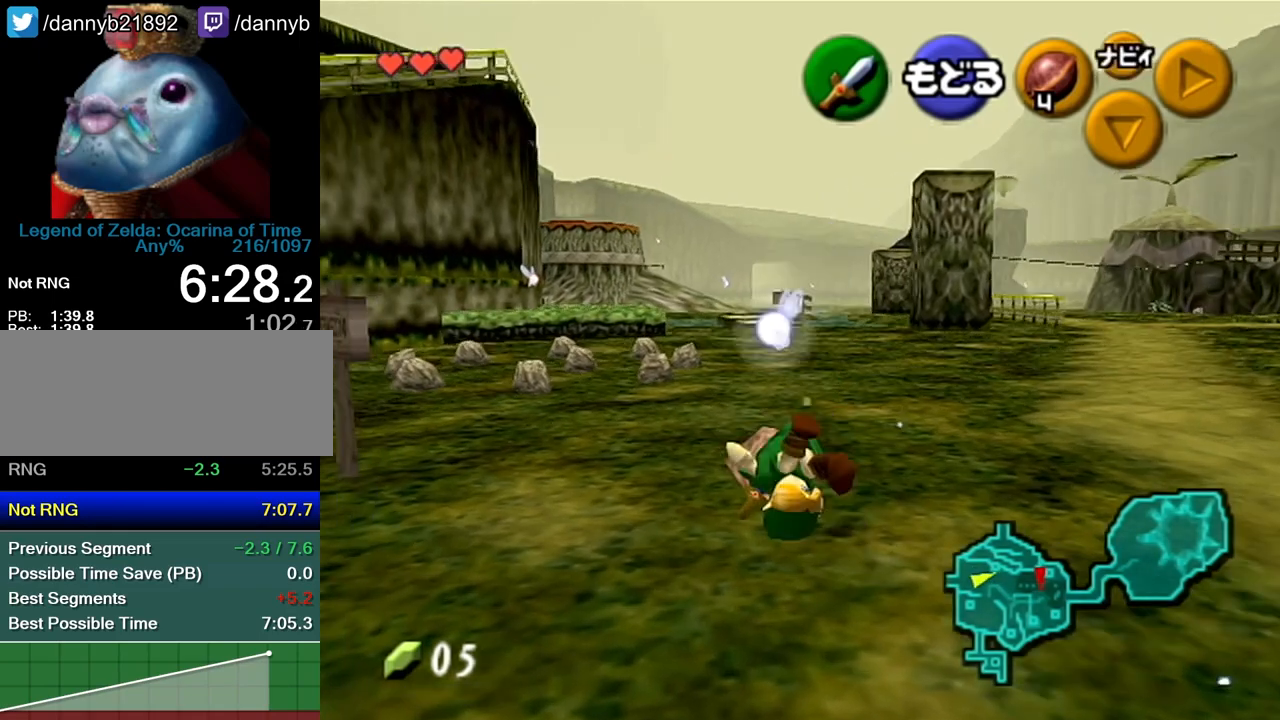
{"buttons": [], "left_stick": "up-left", "events": []}
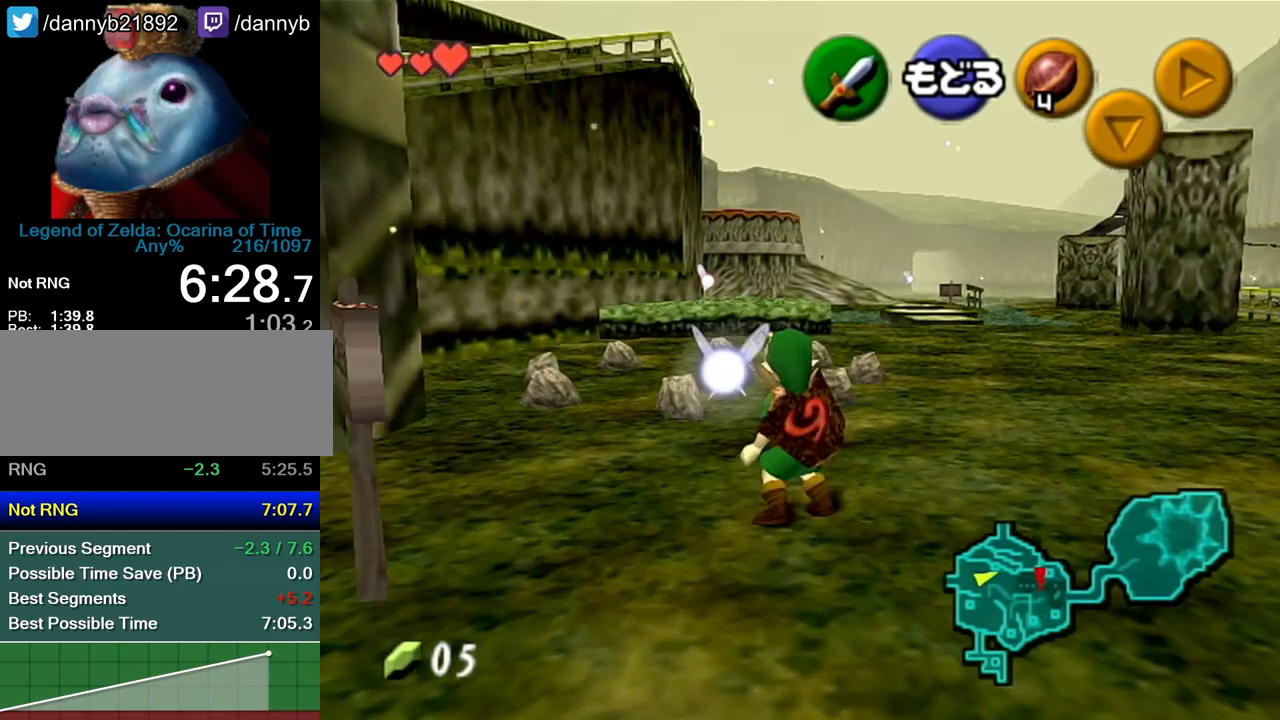
{"buttons": [], "left_stick": "up", "events": [[233, "left_stick", "up"]]}
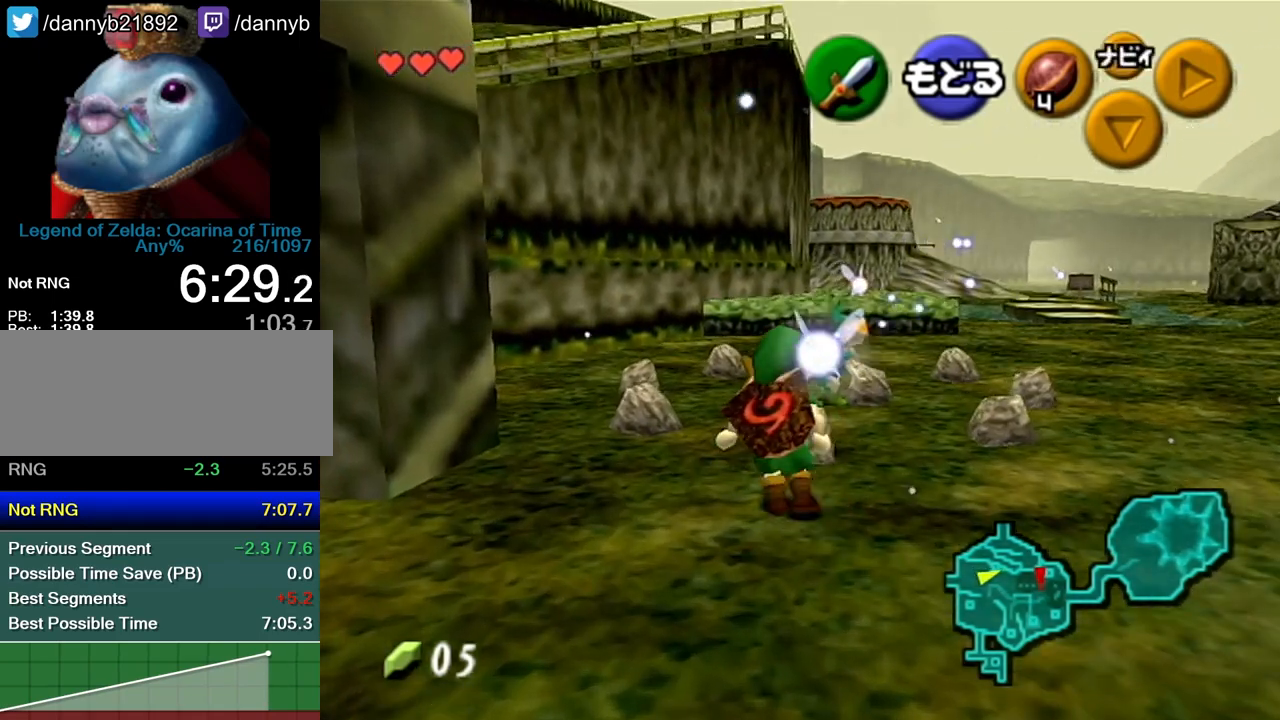
{"buttons": [], "left_stick": "center", "events": [[133, "left_stick", "center"]]}
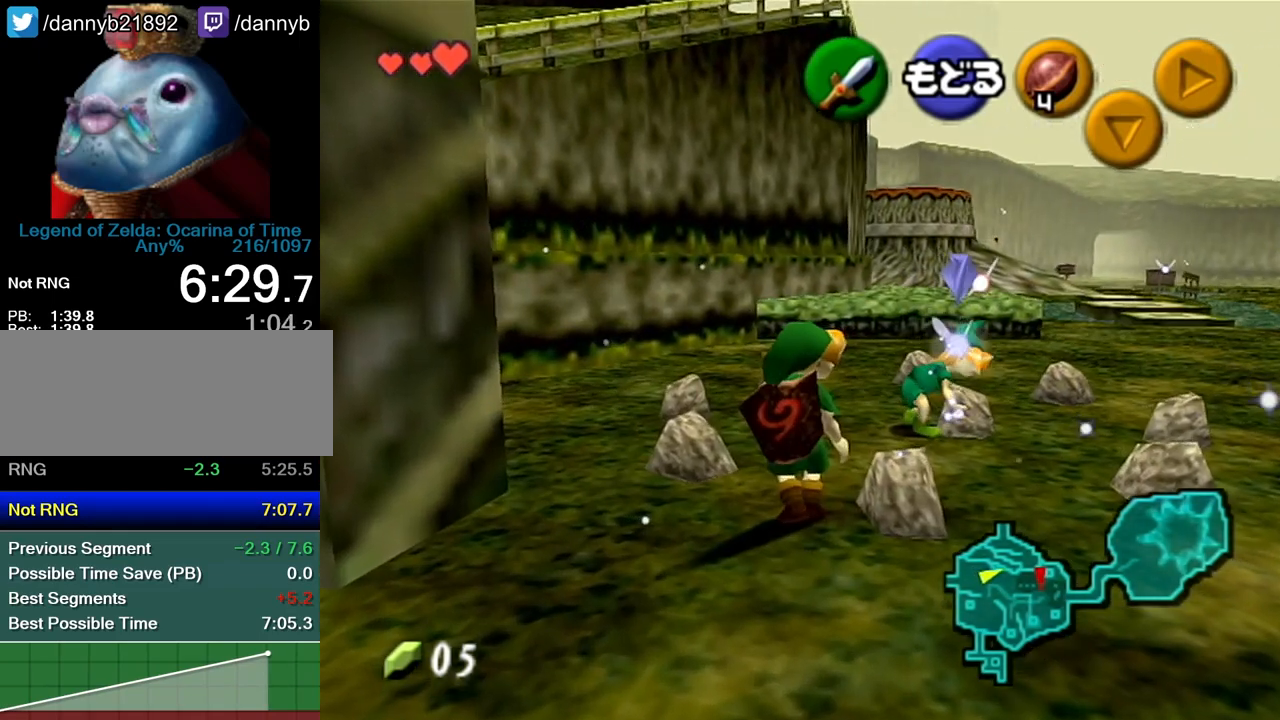
{"buttons": [], "left_stick": "right", "events": [[83, "left_stick", "down-right"], [233, "left_stick", "center"], [483, "left_stick", "right"]]}
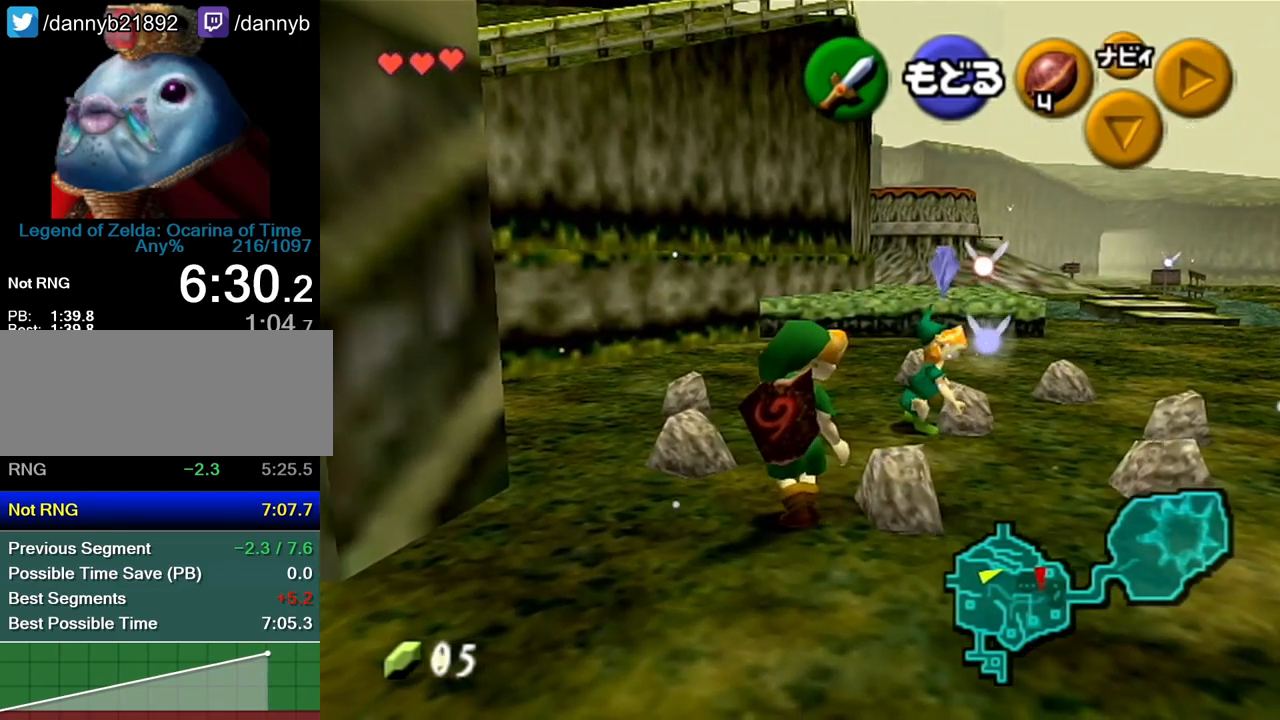
{"buttons": ["A"], "left_stick": "right", "events": [[50, "B", "down"], [133, "B", "up"], [483, "A", "down"]]}
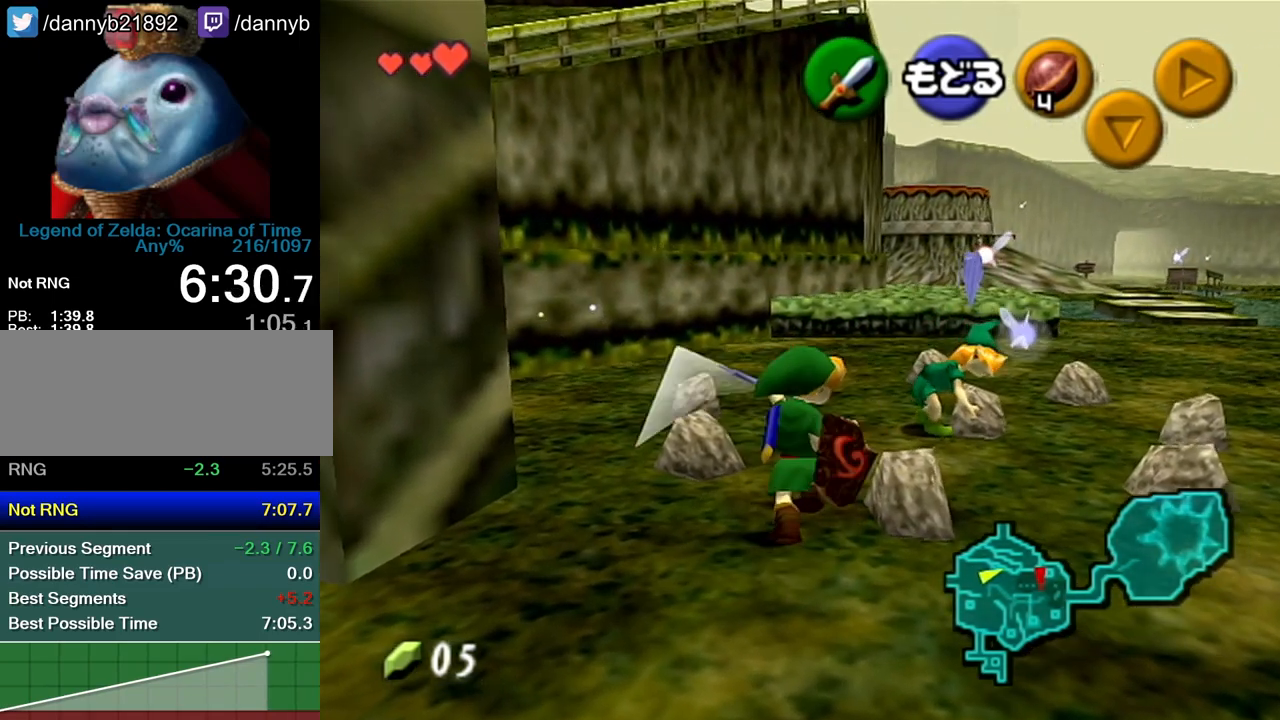
{"buttons": [], "left_stick": "right", "events": [[17, "A", "up"], [83, "A", "down"], [117, "A", "up"], [167, "A", "down"], [233, "A", "up"], [267, "A", "down"], [350, "A", "up"], [383, "A", "down"], [417, "A", "up"]]}
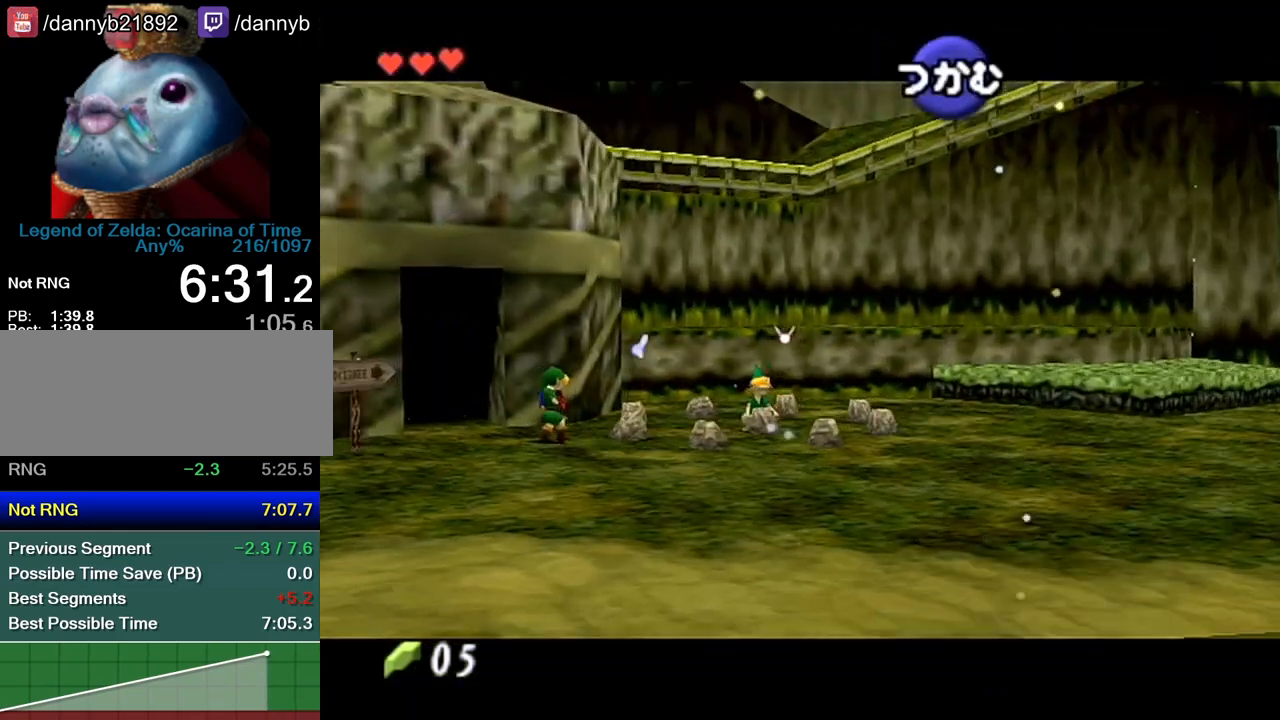
{"buttons": [], "left_stick": "right", "events": []}
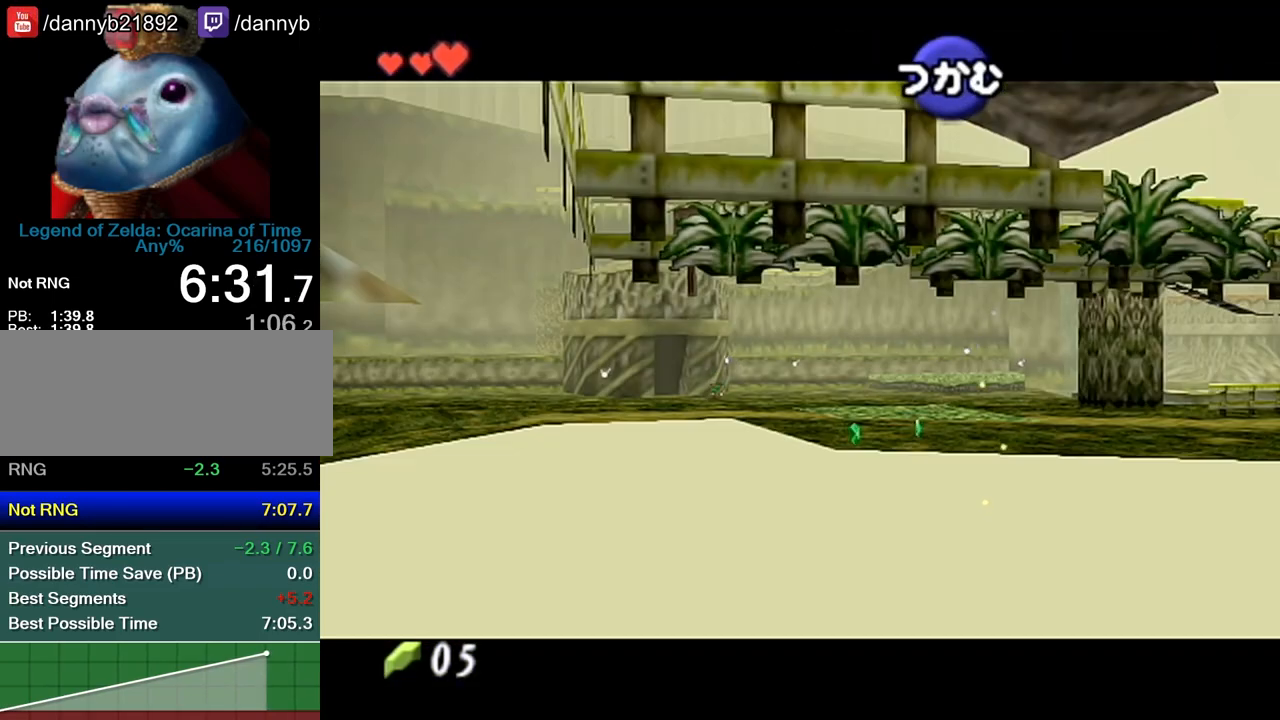
{"buttons": [], "left_stick": "right", "events": []}
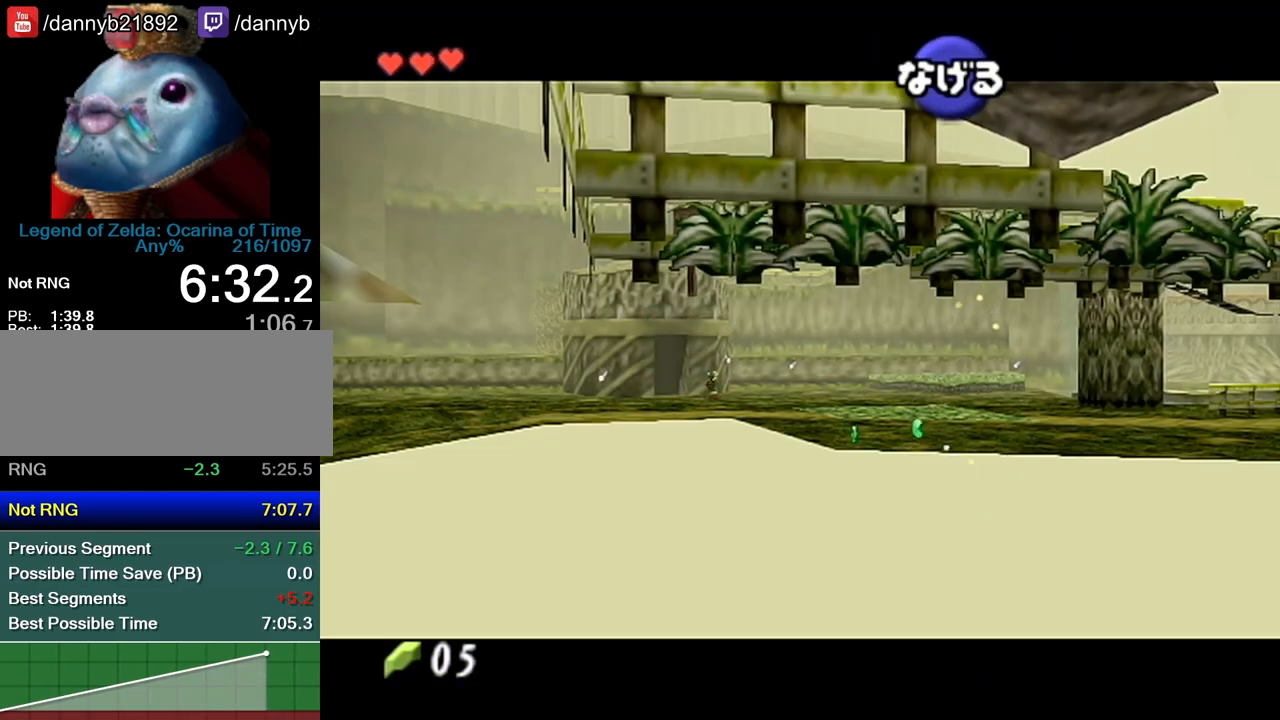
{"buttons": [], "left_stick": "right", "events": []}
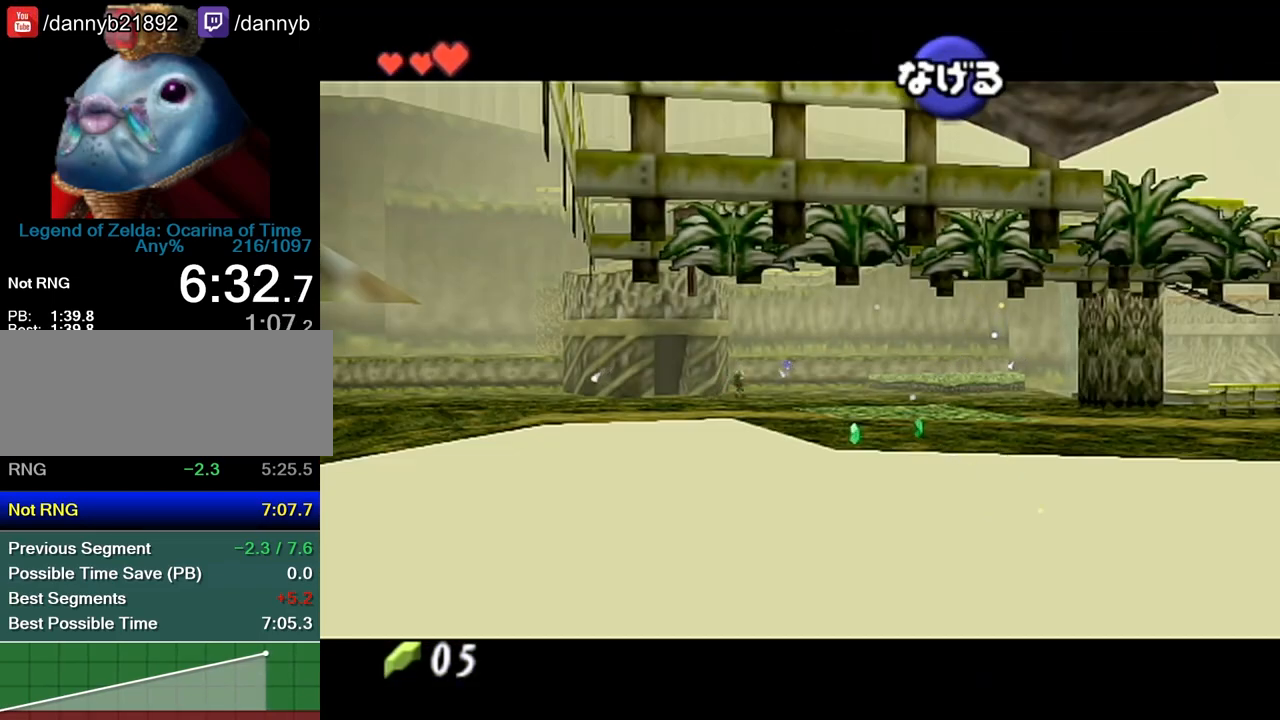
{"buttons": [], "left_stick": "right", "events": []}